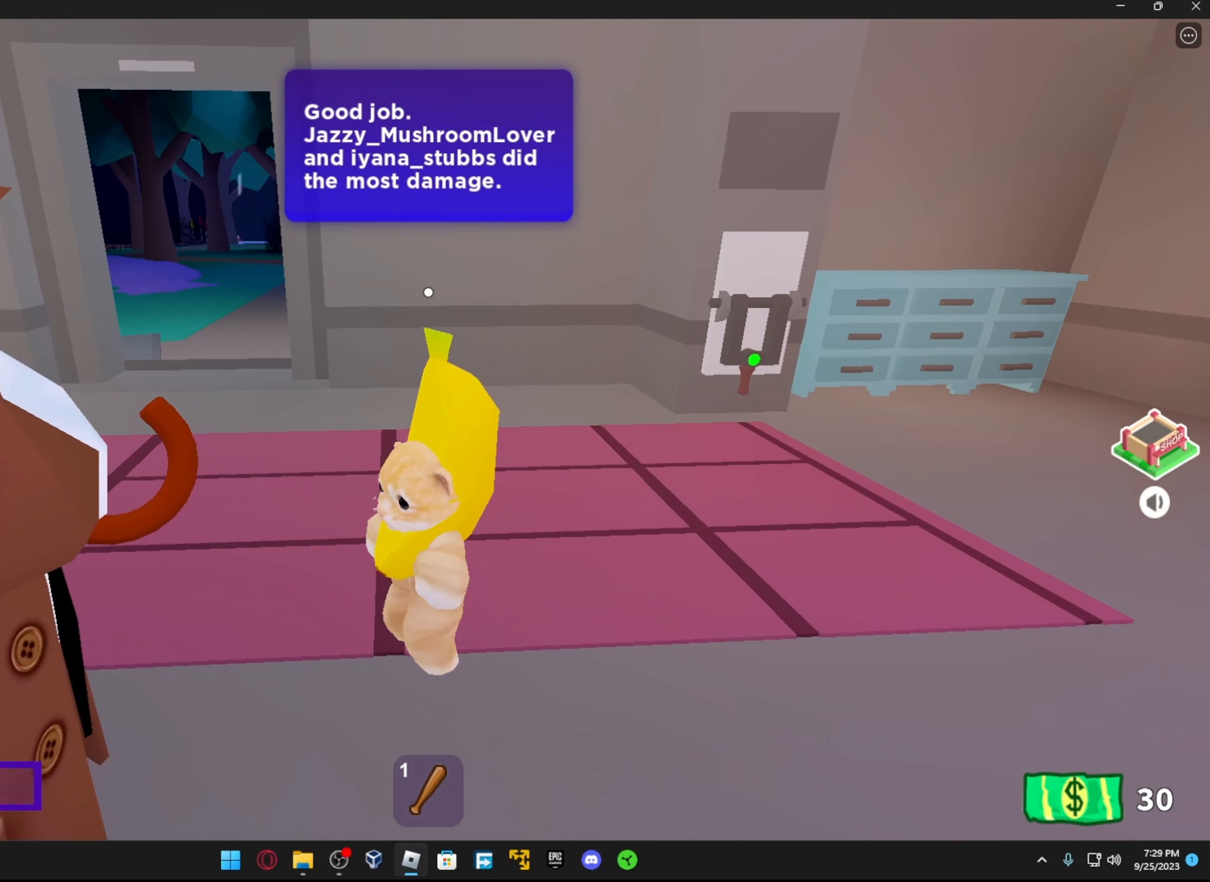
Gameplay with a controller (Xbox layout); each line is a JSON object with the inputs held at the frame after it. "events" lists button and stick changes between this image and that frame as [ms after this image, input, new state], when the widget could be followed in between.
{"buttons": [], "left_stick": "center", "right_stick": "center", "events": [[334, "R1", "down"], [467, "R1", "up"]]}
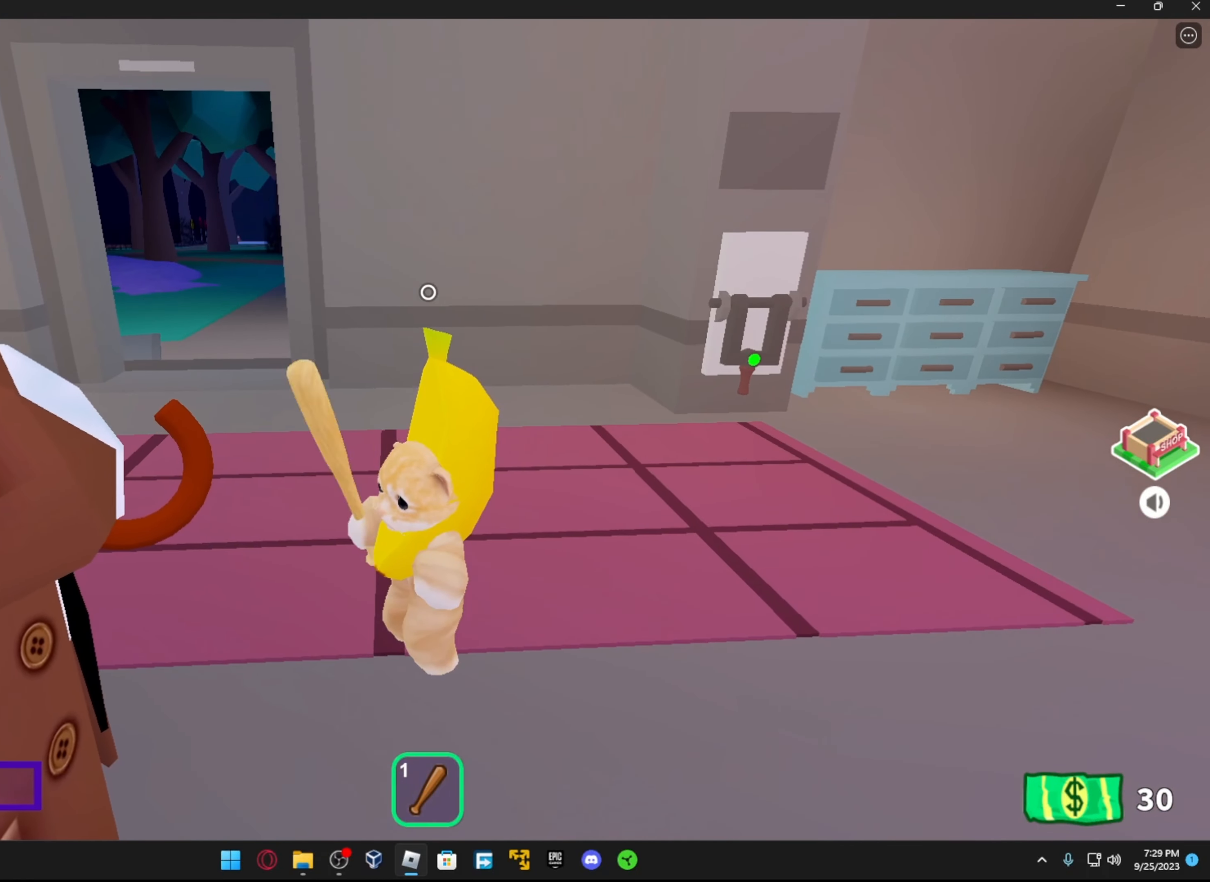
{"buttons": ["R1"], "left_stick": "right", "right_stick": "left", "events": [[67, "right_stick", "up"], [117, "left_stick", "down-right"], [167, "right_stick", "left"], [217, "left_stick", "right"], [417, "R1", "down"]]}
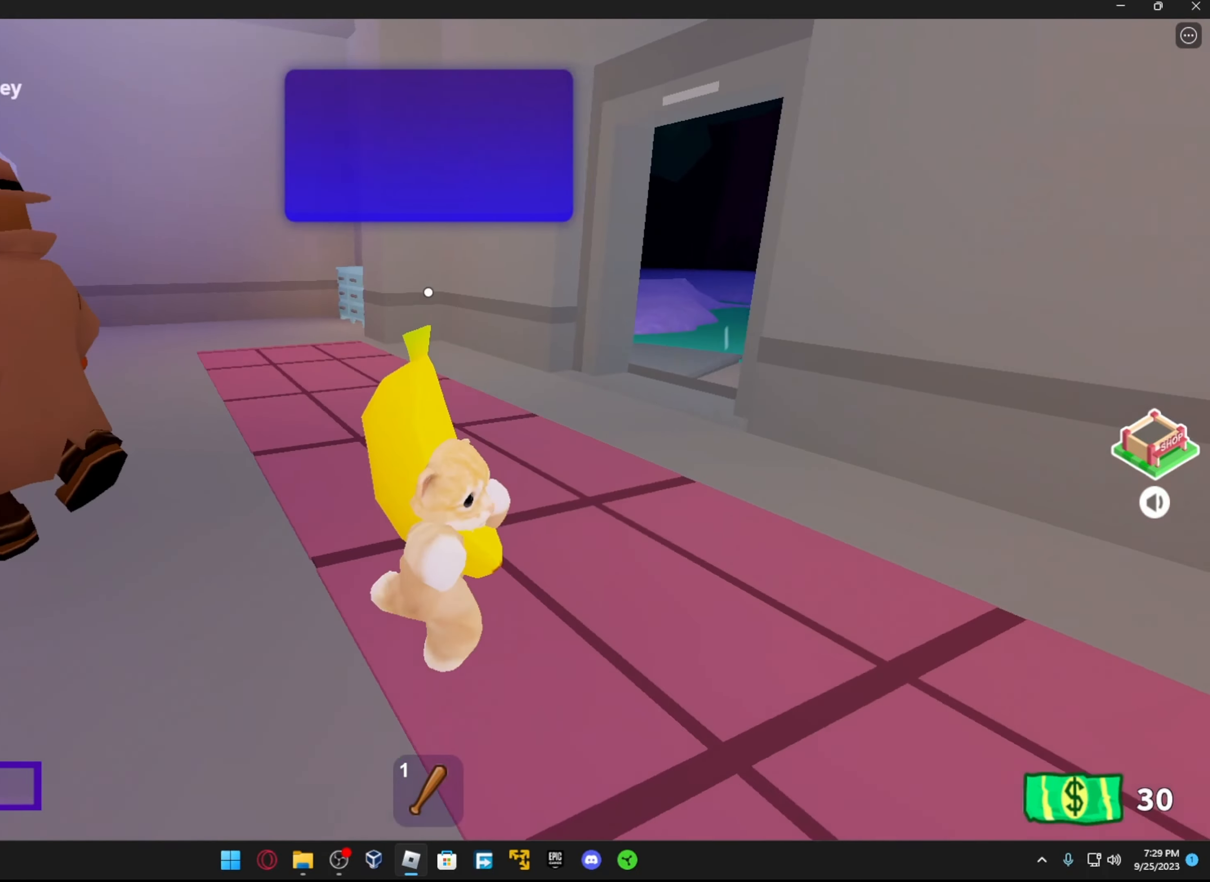
{"buttons": ["L1"], "left_stick": "up-right", "right_stick": "up-left", "events": [[84, "R1", "up"], [367, "L1", "down"], [367, "right_stick", "up-left"], [384, "left_stick", "up-right"]]}
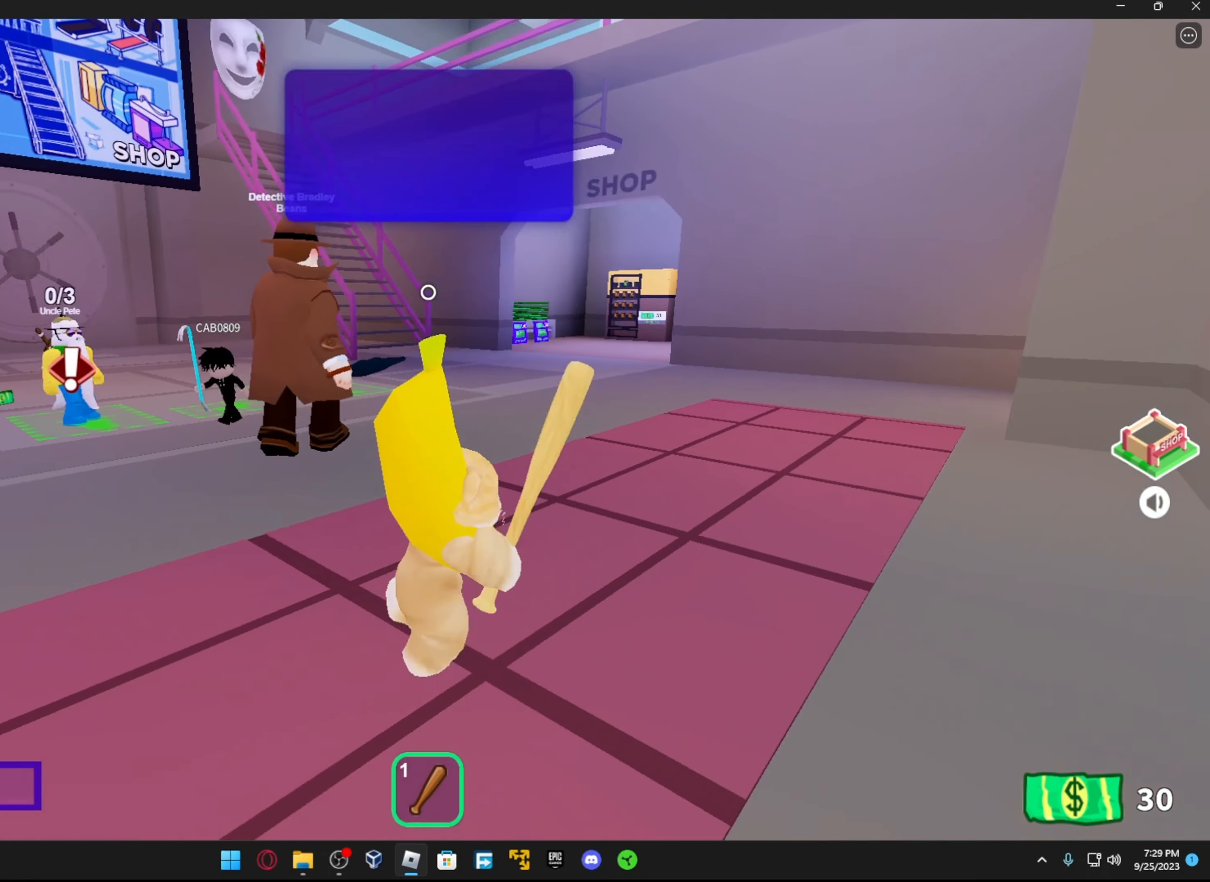
{"buttons": ["R3"], "left_stick": "up-right", "right_stick": "center", "events": [[33, "L1", "up"], [33, "right_stick", "center"], [416, "R3", "down"]]}
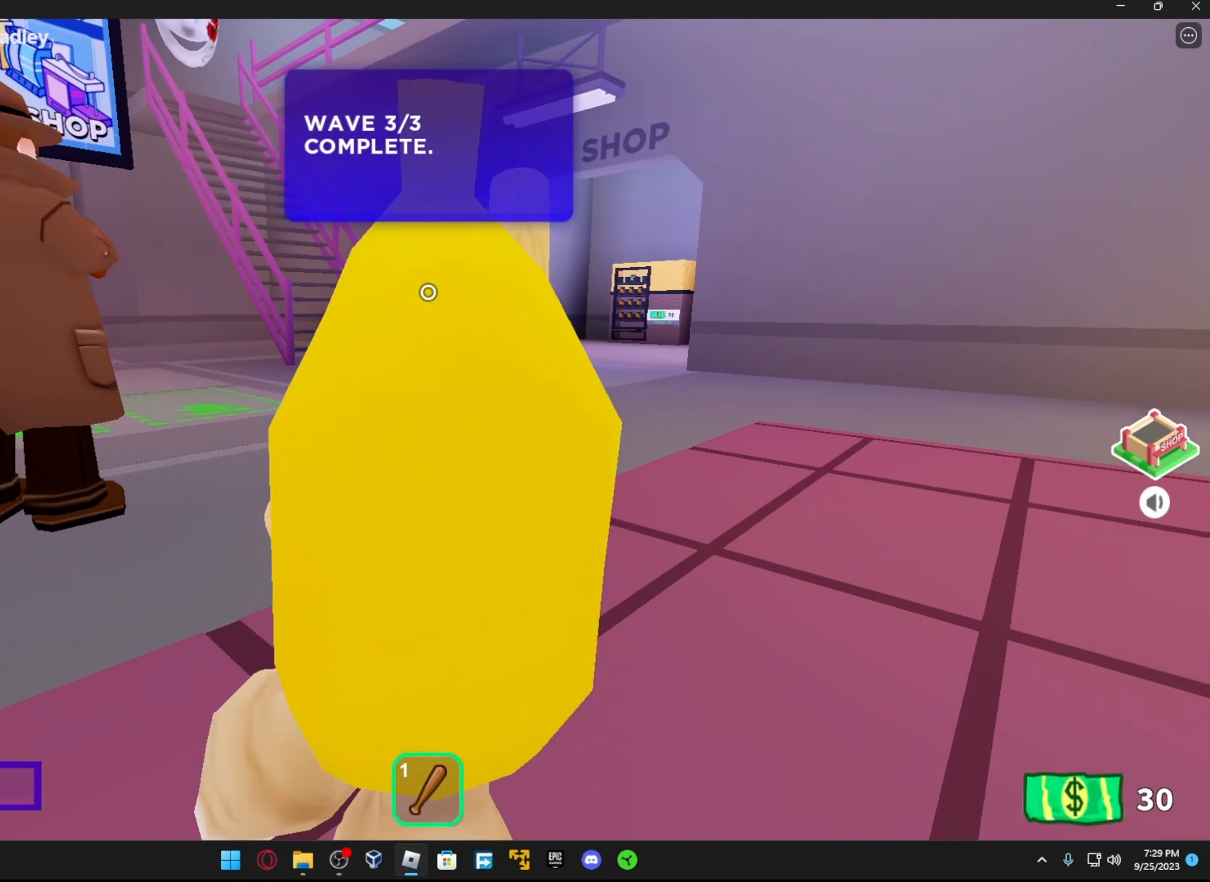
{"buttons": ["L1"], "left_stick": "up-right", "right_stick": "left", "events": [[16, "R3", "up"], [183, "R3", "down"], [266, "R3", "up"], [266, "right_stick", "left"], [366, "L1", "down"]]}
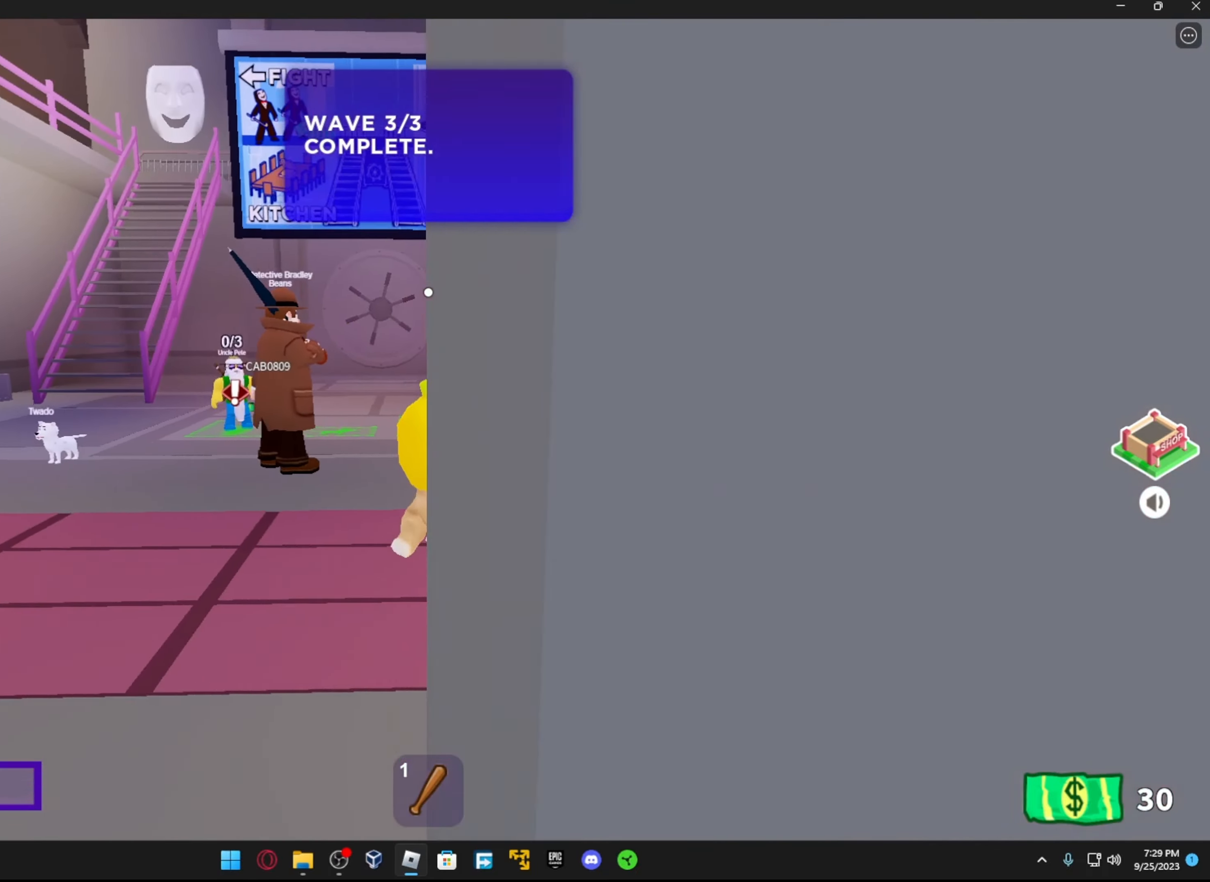
{"buttons": [], "left_stick": "up-right", "right_stick": "center", "events": [[33, "right_stick", "center"], [66, "L1", "up"], [233, "R3", "down"], [333, "R3", "up"]]}
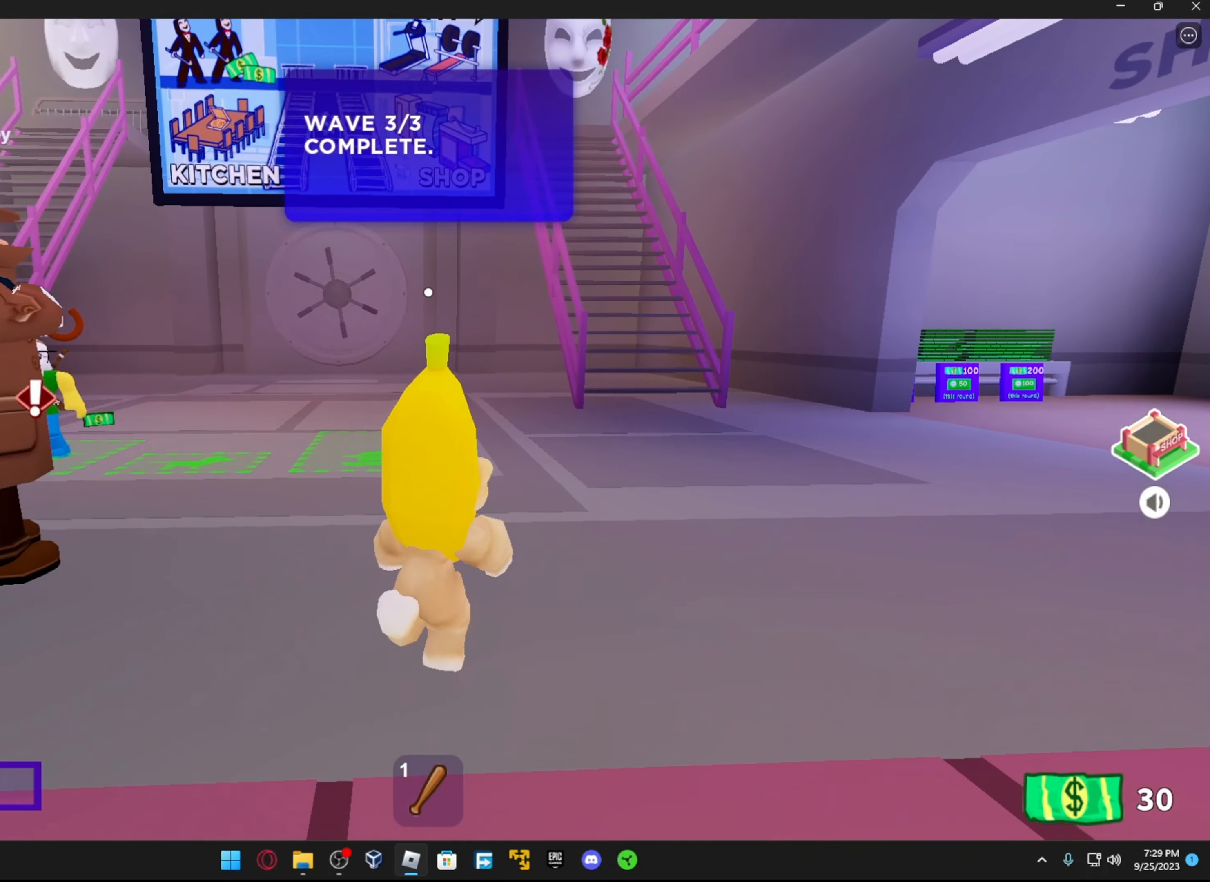
{"buttons": [], "left_stick": "up", "right_stick": "center", "events": [[66, "right_stick", "up"], [83, "L1", "down"], [216, "left_stick", "up"], [216, "right_stick", "center"], [233, "L1", "up"]]}
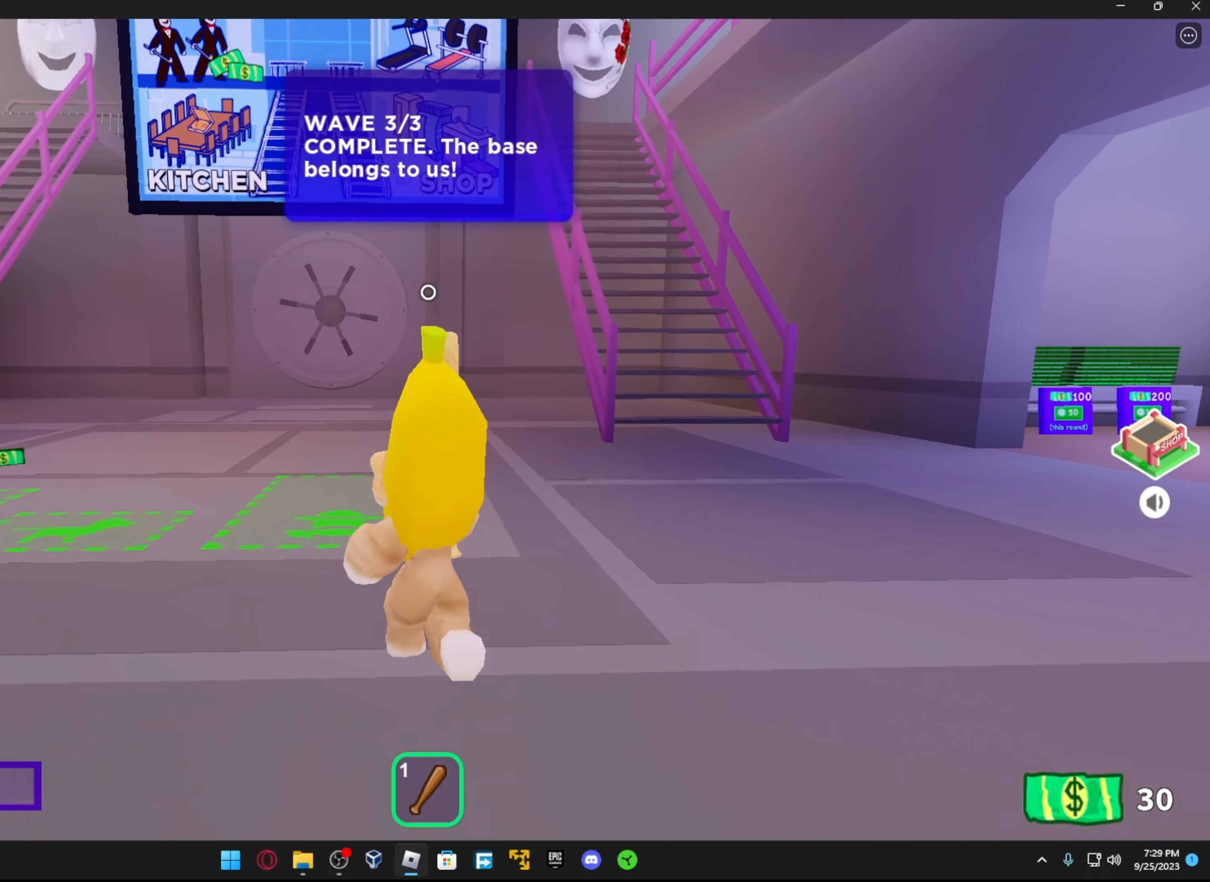
{"buttons": [], "left_stick": "up", "right_stick": "center", "events": [[116, "R3", "down"], [283, "R3", "up"]]}
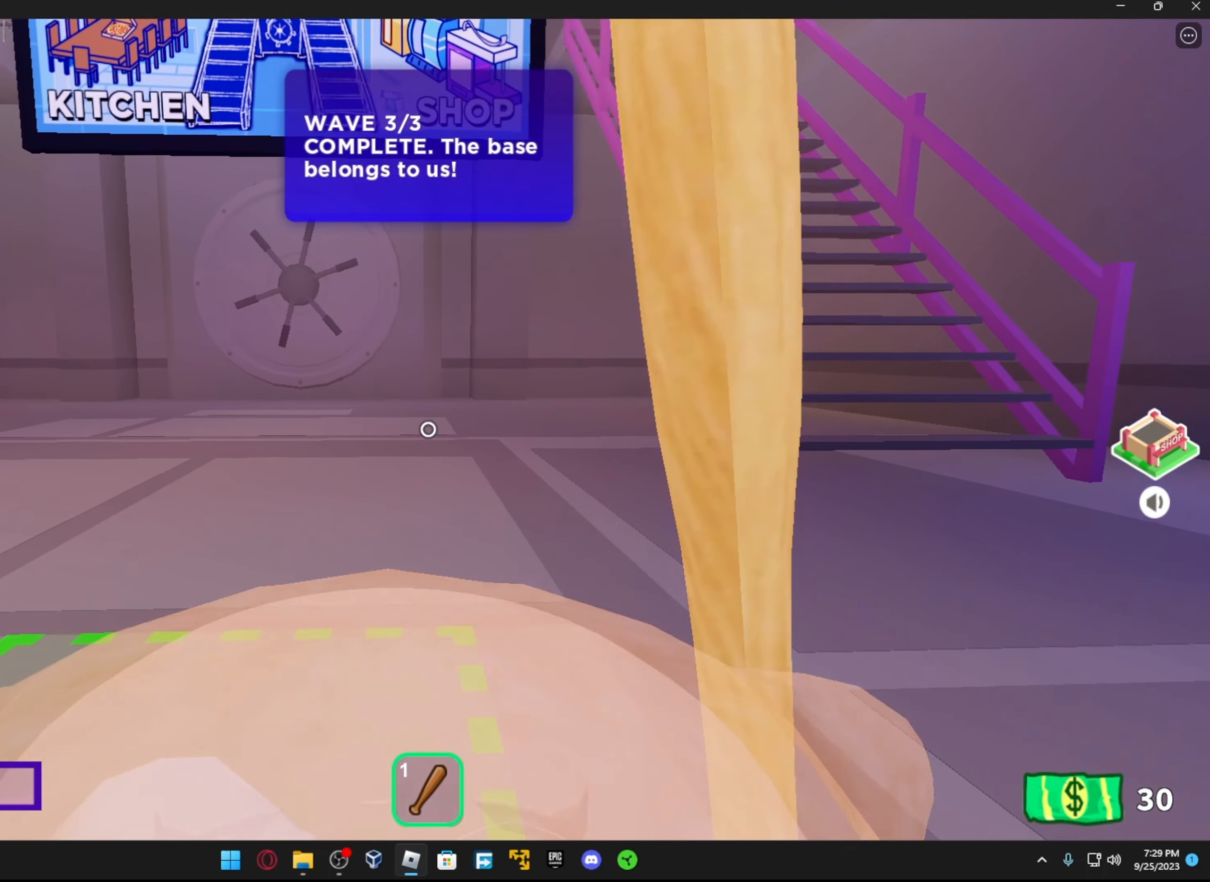
{"buttons": [], "left_stick": "up", "right_stick": "center", "events": []}
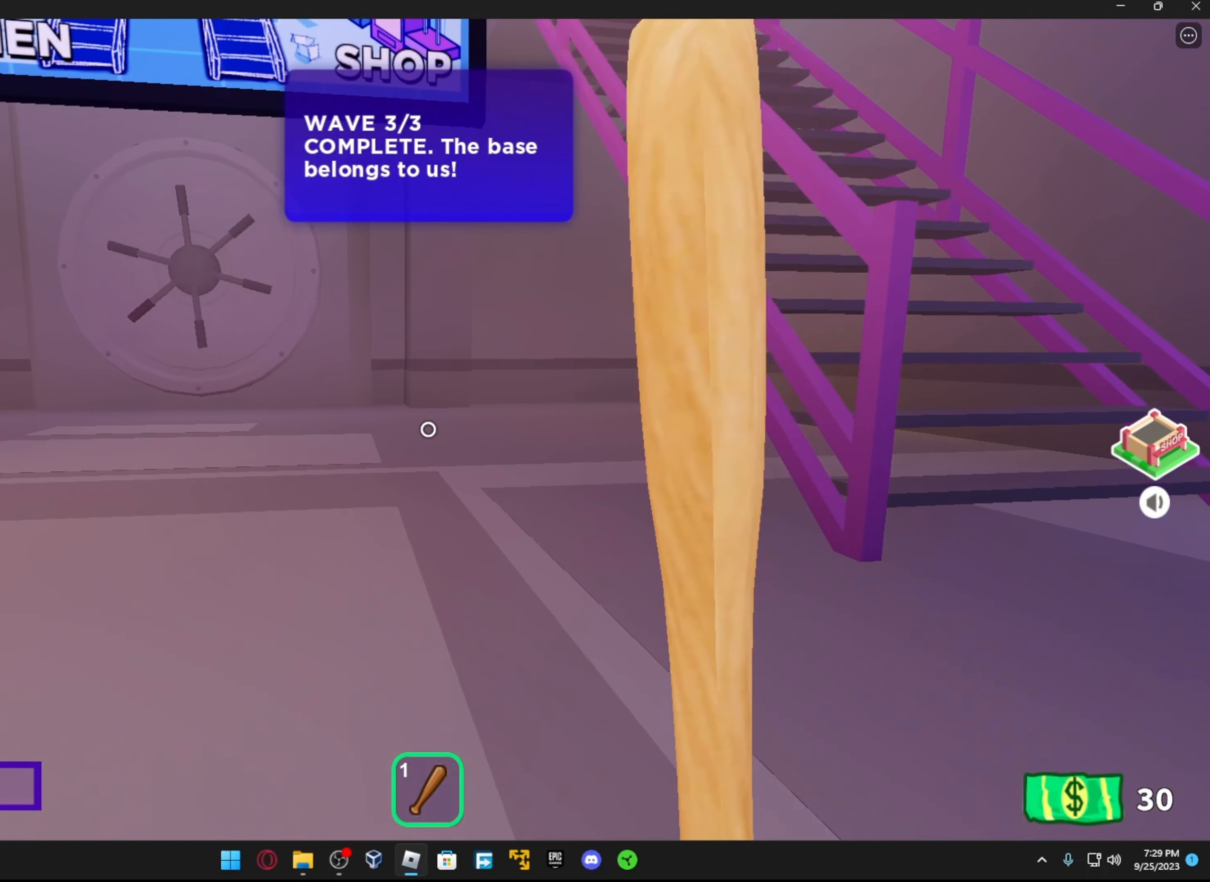
{"buttons": [], "left_stick": "center", "right_stick": "center", "events": [[83, "left_stick", "center"]]}
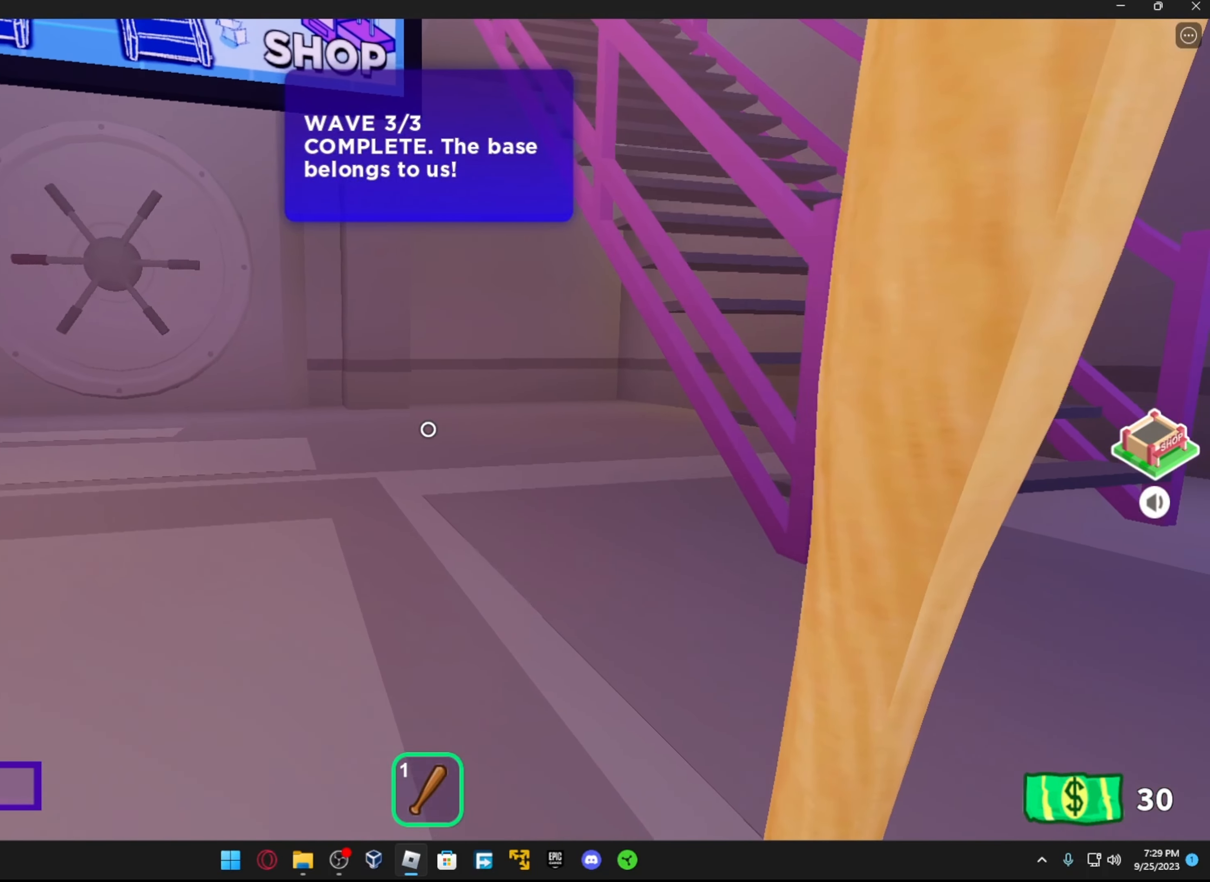
{"buttons": [], "left_stick": "center", "right_stick": "center", "events": [[16, "left_stick", "up"], [283, "left_stick", "center"]]}
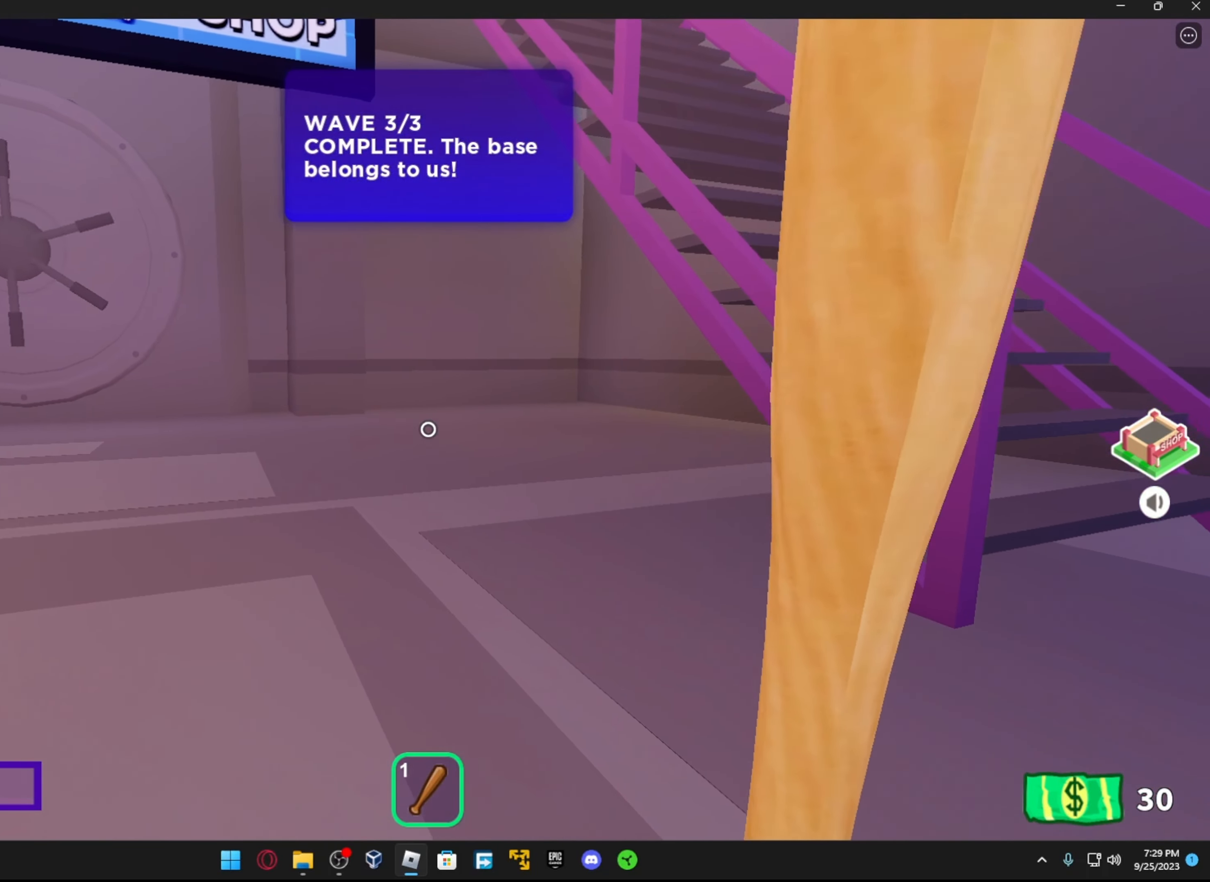
{"buttons": [], "left_stick": "center", "right_stick": "center", "events": []}
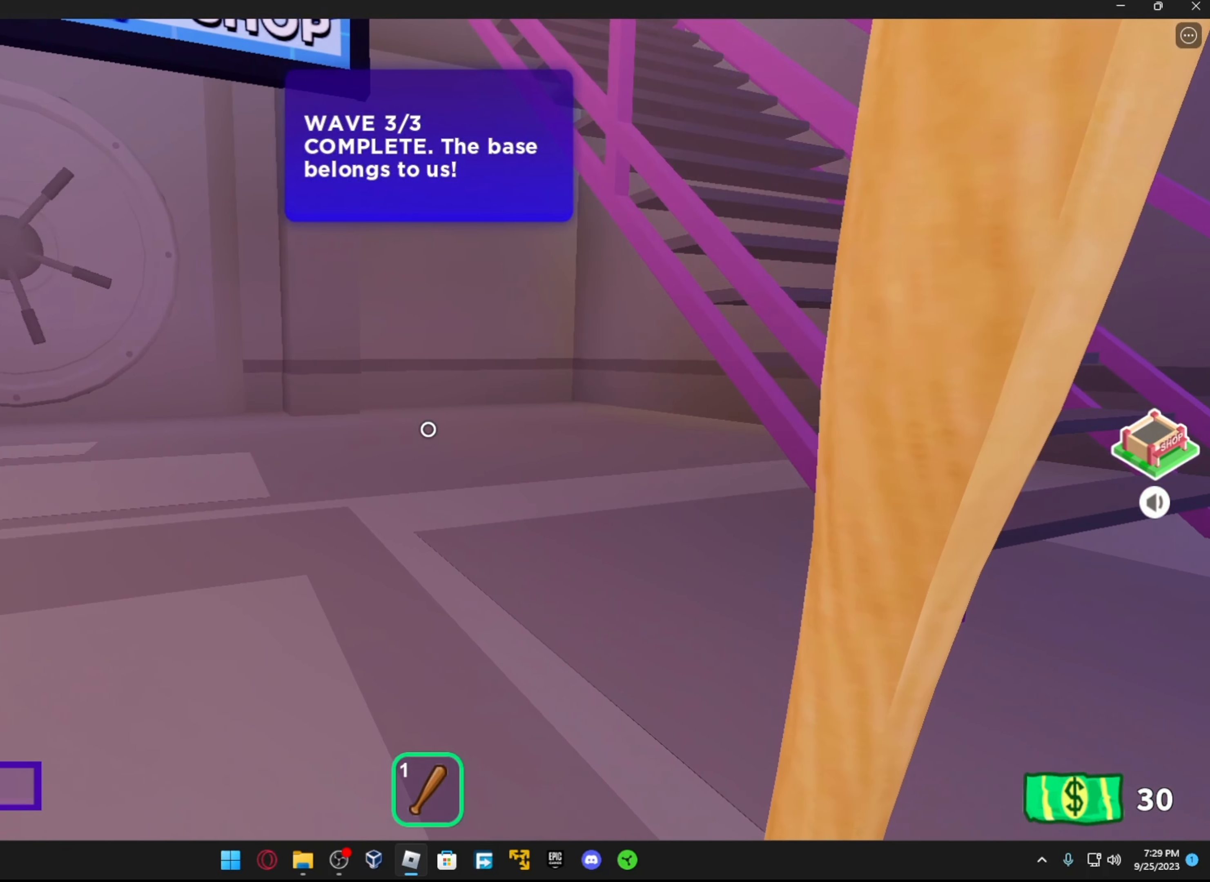
{"buttons": [], "left_stick": "center", "right_stick": "center", "events": []}
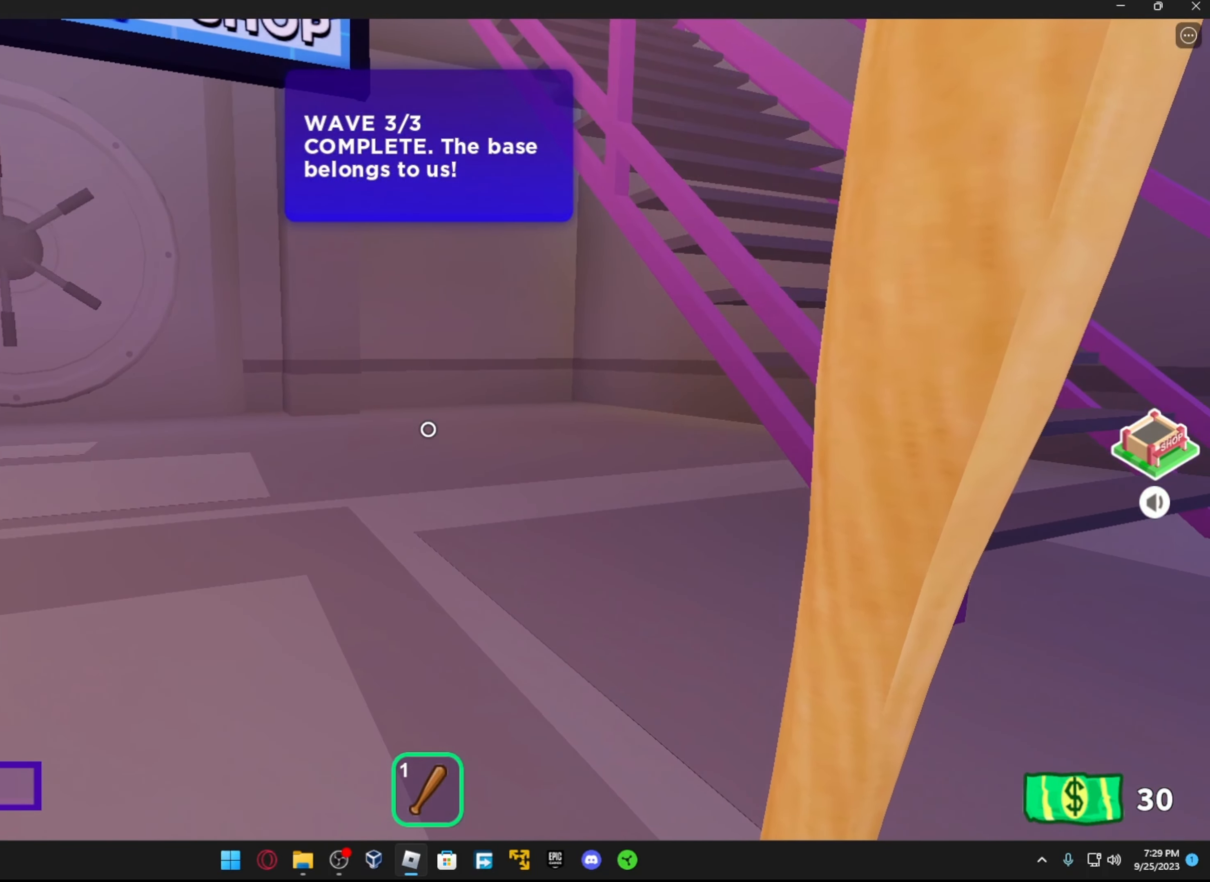
{"buttons": [], "left_stick": "center", "right_stick": "center", "events": []}
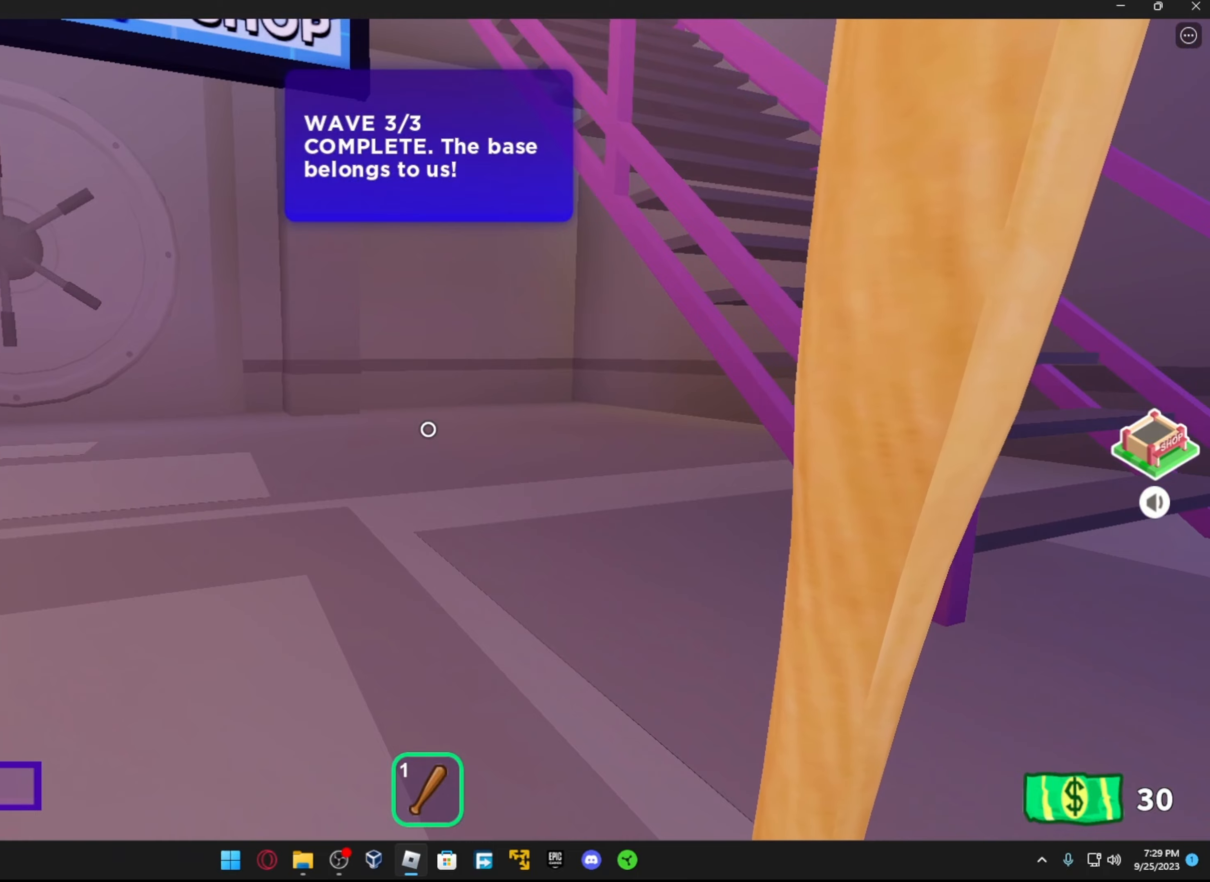
{"buttons": [], "left_stick": "center", "right_stick": "center", "events": []}
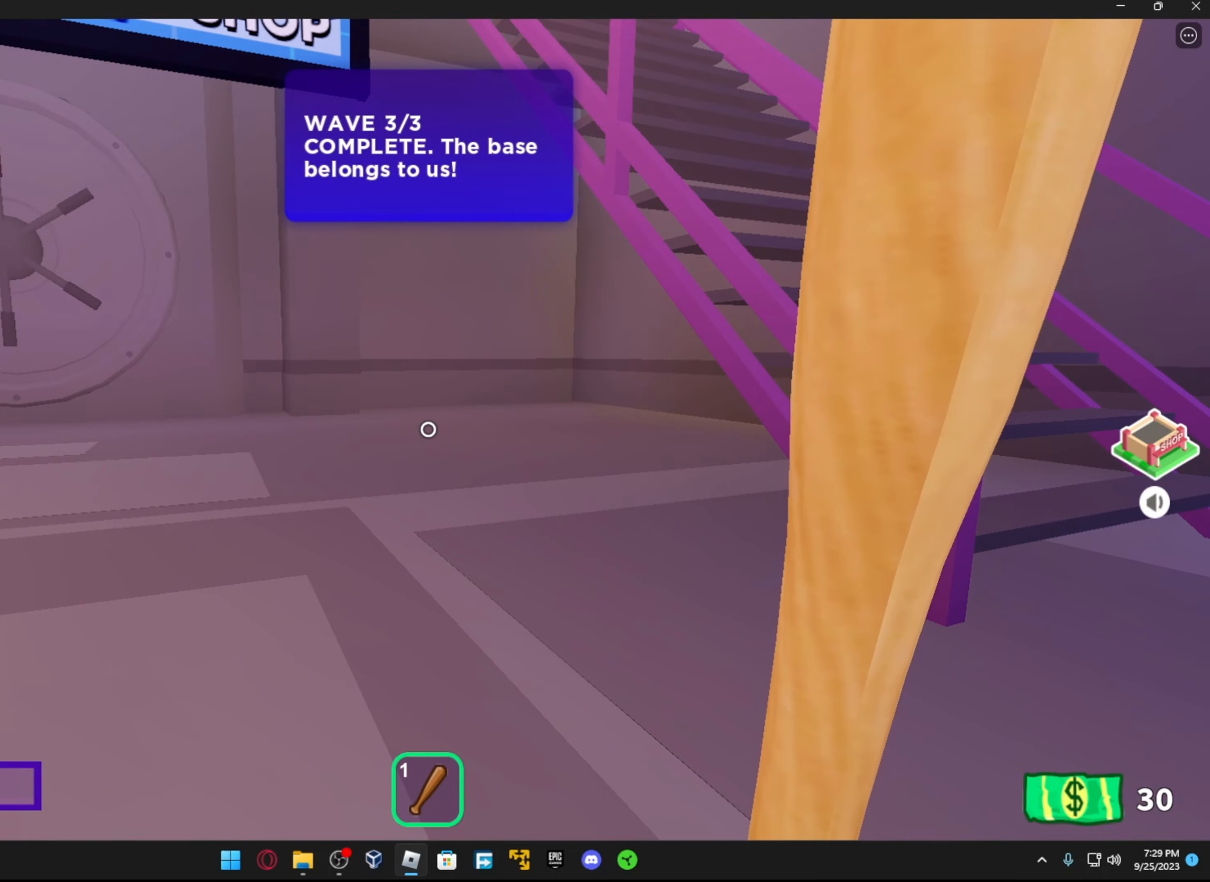
{"buttons": [], "left_stick": "left", "right_stick": "center", "events": [[383, "left_stick", "left"]]}
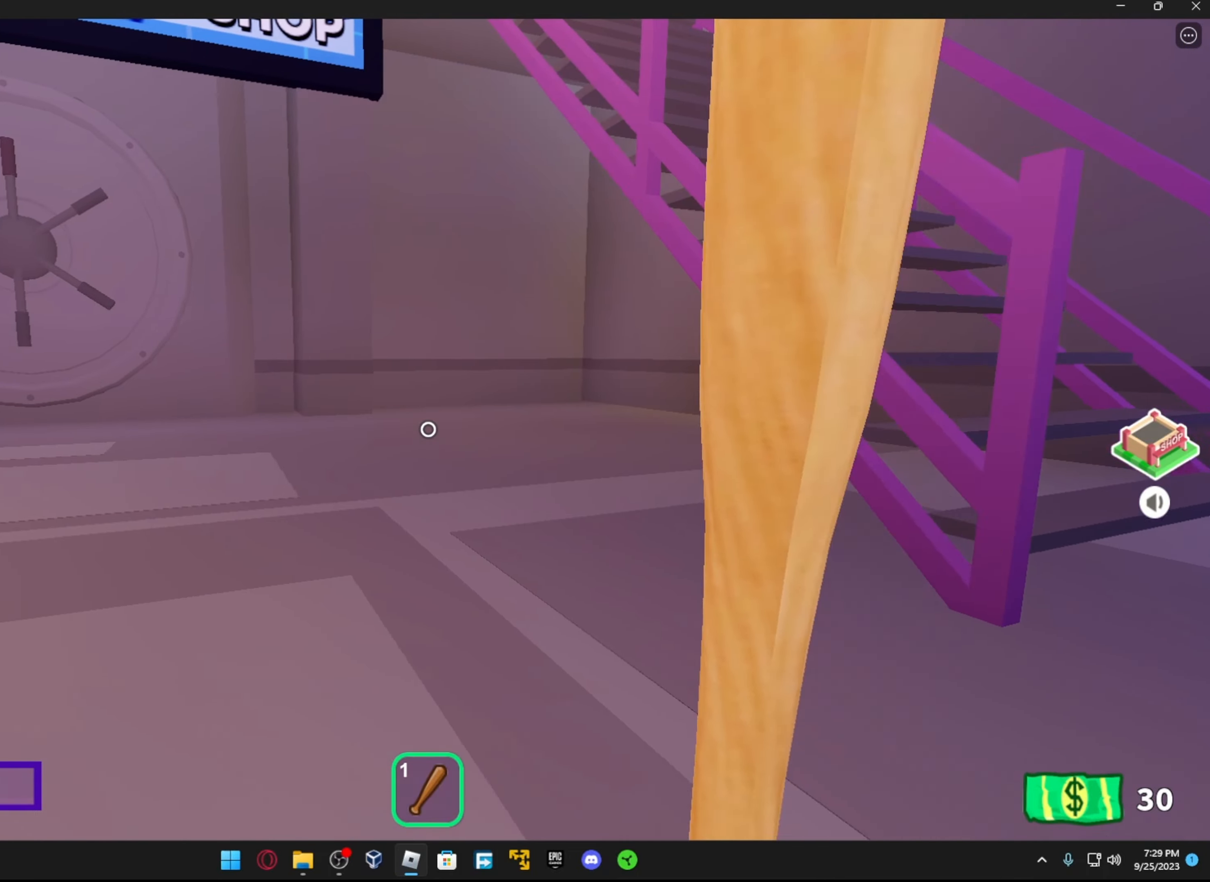
{"buttons": ["A"], "left_stick": "up", "right_stick": "center", "events": [[217, "left_stick", "up-left"], [383, "A", "down"], [467, "left_stick", "up"]]}
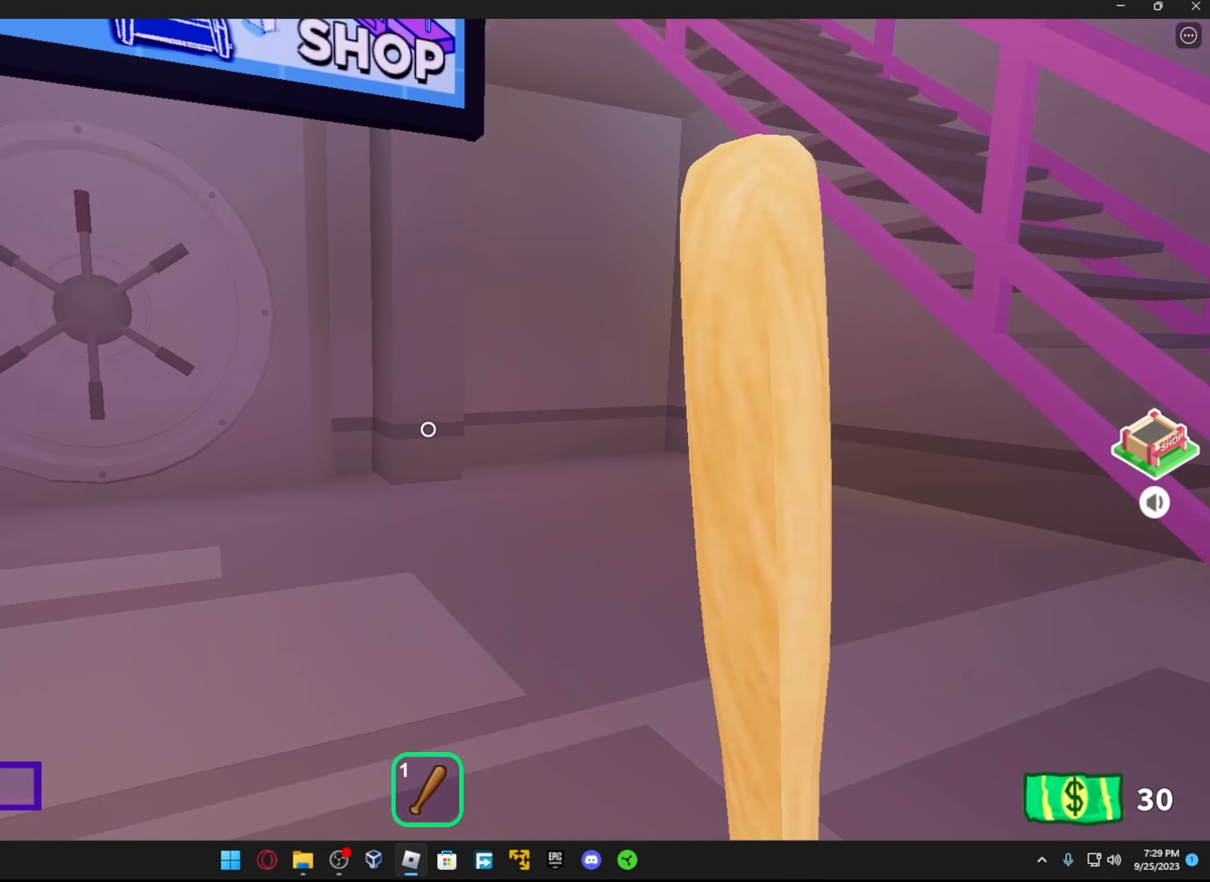
{"buttons": ["L1"], "left_stick": "up", "right_stick": "right", "events": [[17, "A", "up"], [167, "right_stick", "right"], [267, "R1", "down"], [467, "R1", "up"], [483, "L1", "down"]]}
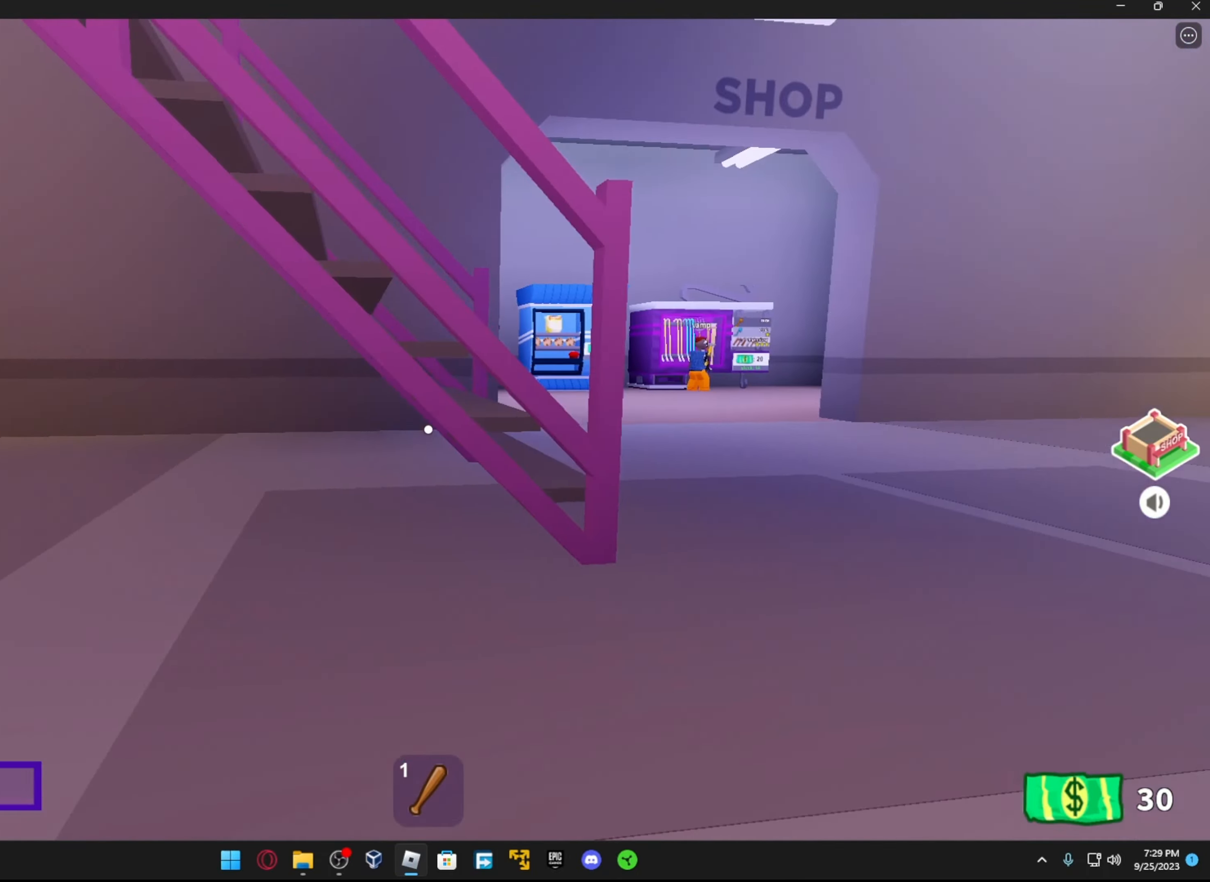
{"buttons": ["L1", "R1"], "left_stick": "up", "right_stick": "center", "events": [[167, "L1", "up"], [217, "right_stick", "center"], [283, "A", "down"], [317, "R1", "down"], [367, "R1", "up"], [383, "L1", "down"], [417, "A", "up"], [483, "R1", "down"]]}
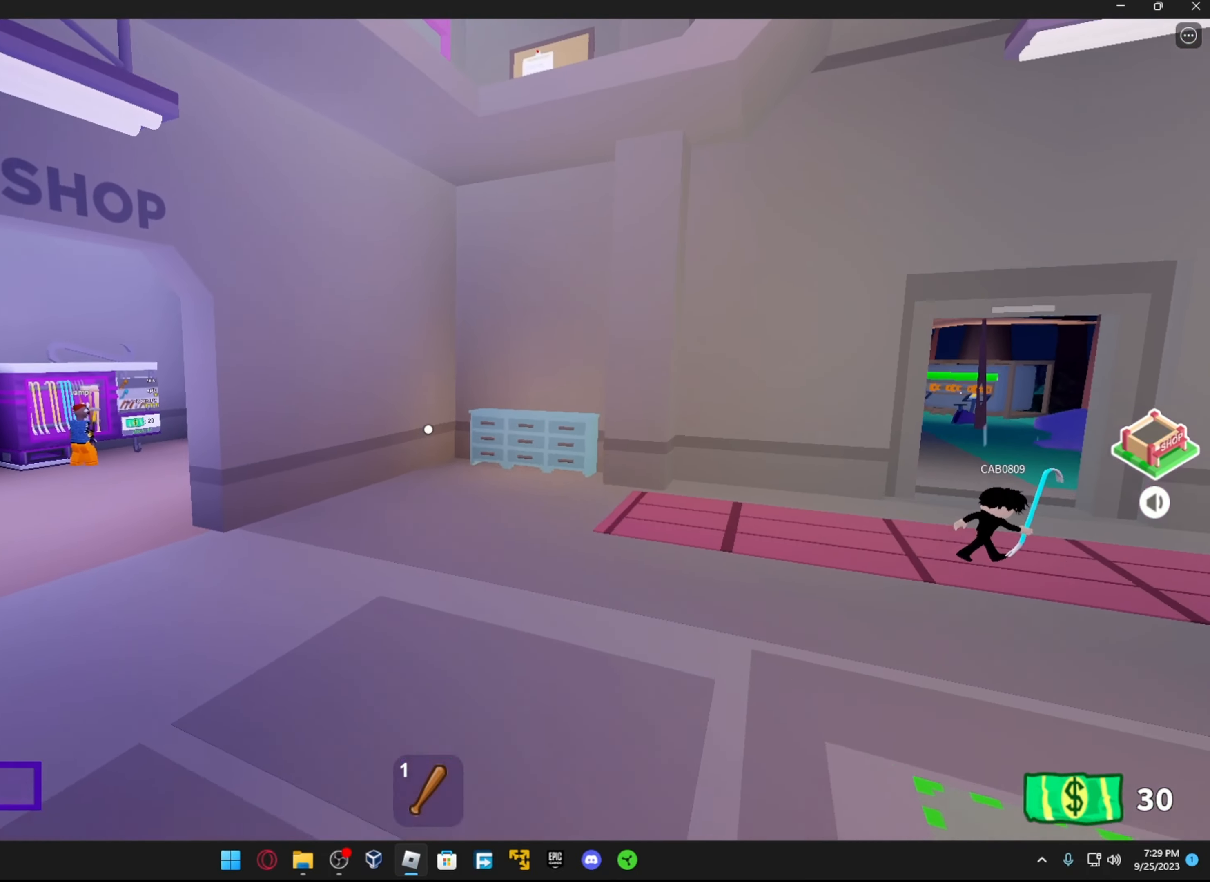
{"buttons": [], "left_stick": "up", "right_stick": "center", "events": [[17, "L1", "up"], [67, "R1", "up"], [217, "L1", "down"], [267, "R1", "down"], [267, "right_stick", "up-right"], [333, "L1", "up"], [417, "R1", "up"], [417, "right_stick", "down"], [467, "right_stick", "center"]]}
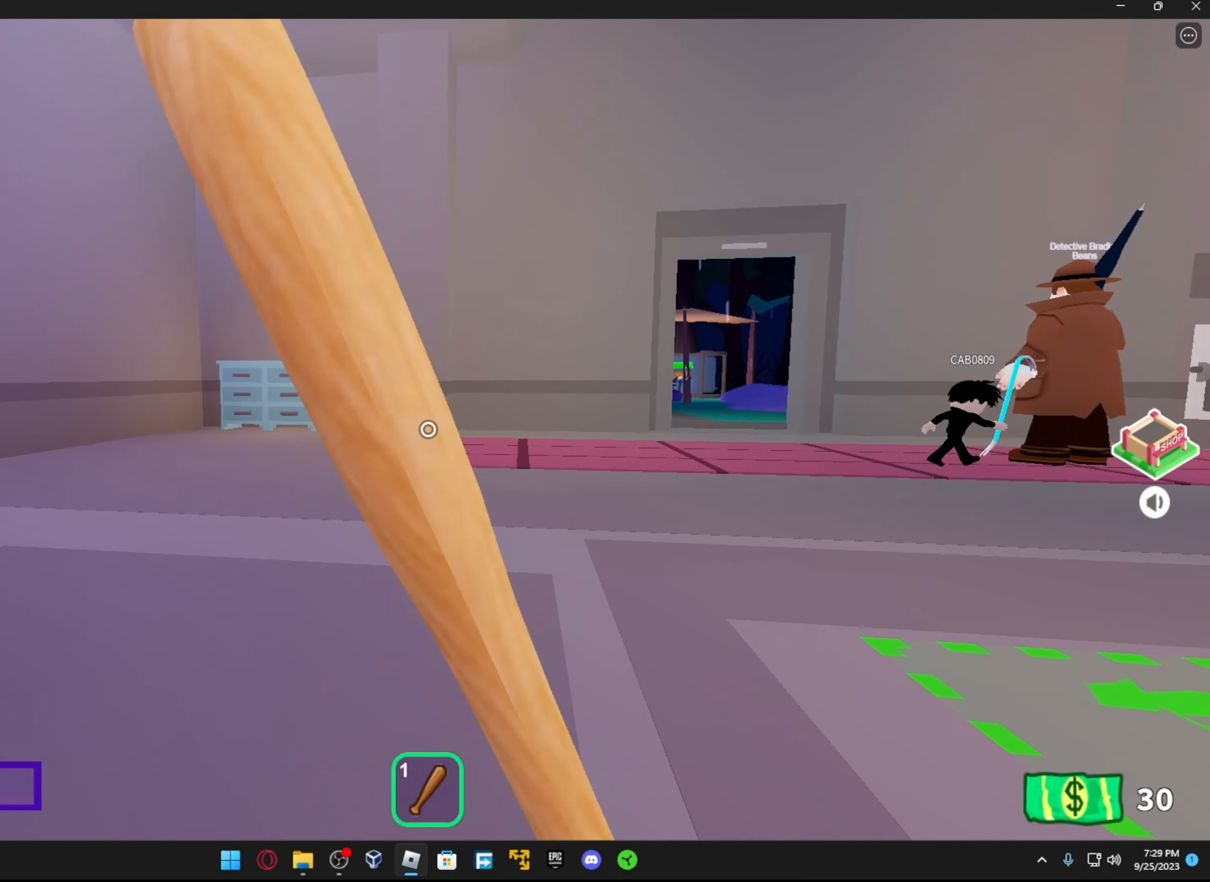
{"buttons": [], "left_stick": "up-right", "right_stick": "center", "events": [[17, "L1", "down"], [33, "left_stick", "up-right"], [83, "R1", "down"], [117, "A", "down"], [167, "L1", "up"], [233, "R1", "up"], [283, "L1", "down"], [317, "A", "up"], [333, "R1", "down"], [417, "L1", "up"], [483, "R1", "up"]]}
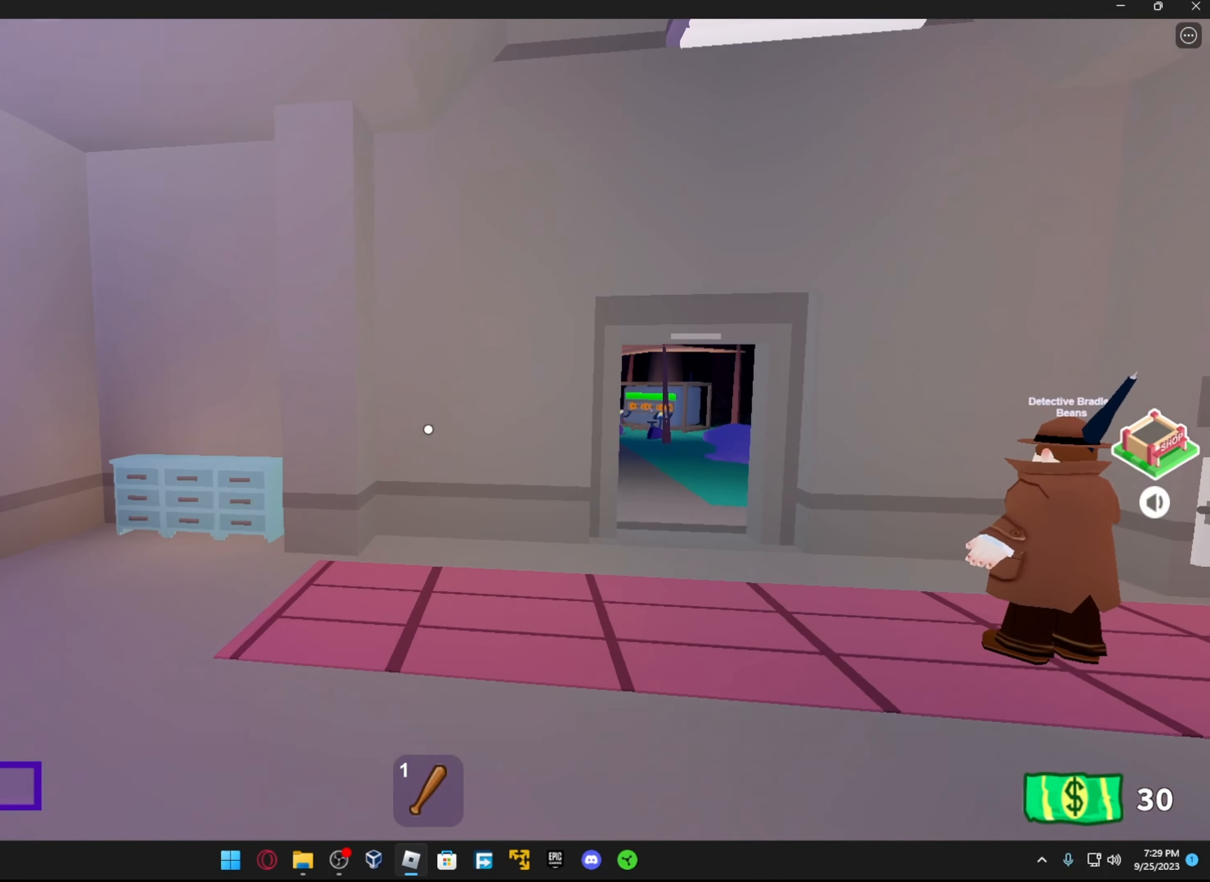
{"buttons": [], "left_stick": "up-right", "right_stick": "right", "events": [[67, "L1", "down"], [117, "right_stick", "right"], [133, "R1", "down"], [167, "right_stick", "up-right"], [217, "L1", "up"], [267, "R1", "up"], [267, "right_stick", "center"], [283, "R1", "down"], [317, "L1", "down"], [417, "R1", "up"], [417, "right_stick", "right"], [467, "L1", "up"]]}
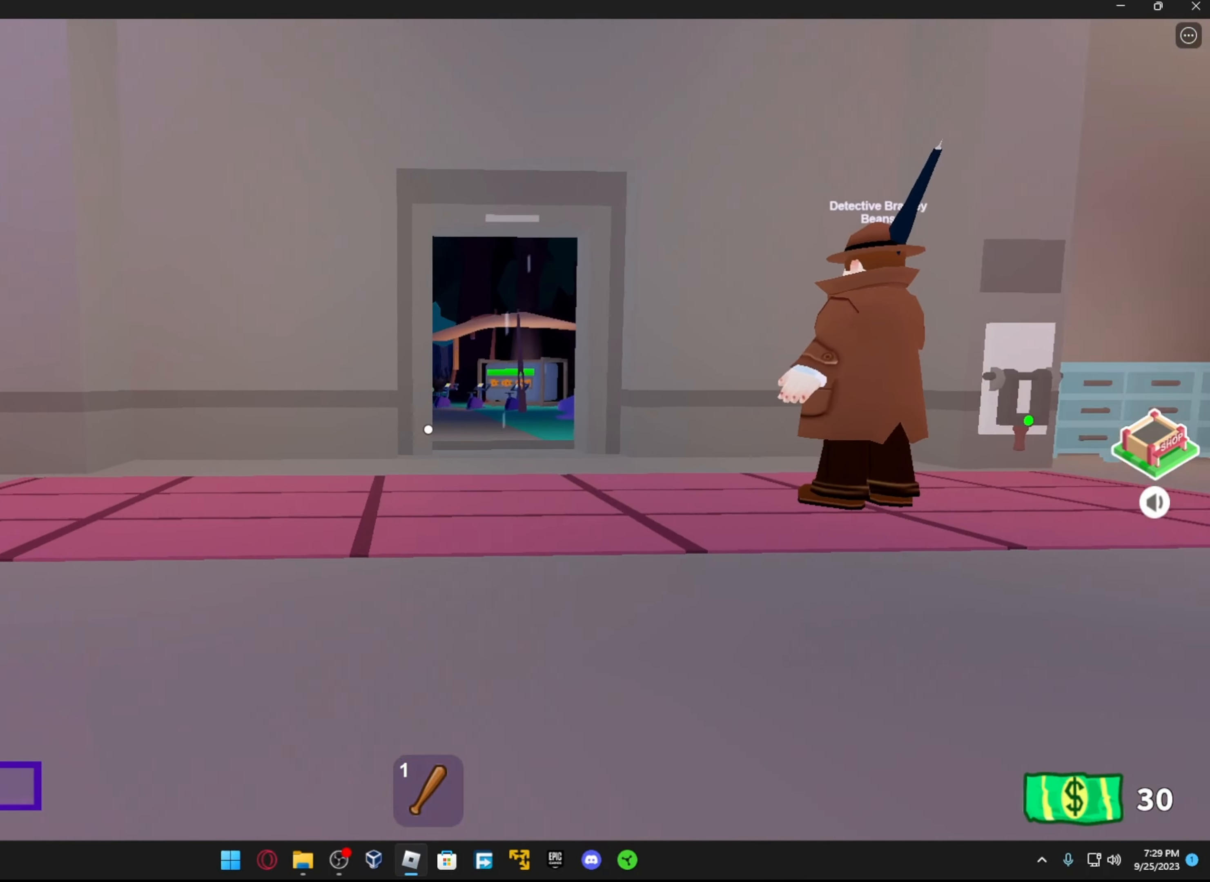
{"buttons": [], "left_stick": "up", "right_stick": "right", "events": [[17, "R1", "down"], [33, "L1", "down"], [117, "R1", "up"], [167, "L1", "up"], [217, "R1", "down"], [217, "left_stick", "up"], [267, "L1", "down"], [333, "R1", "up"], [367, "L1", "up"], [383, "right_stick", "center"], [467, "right_stick", "right"]]}
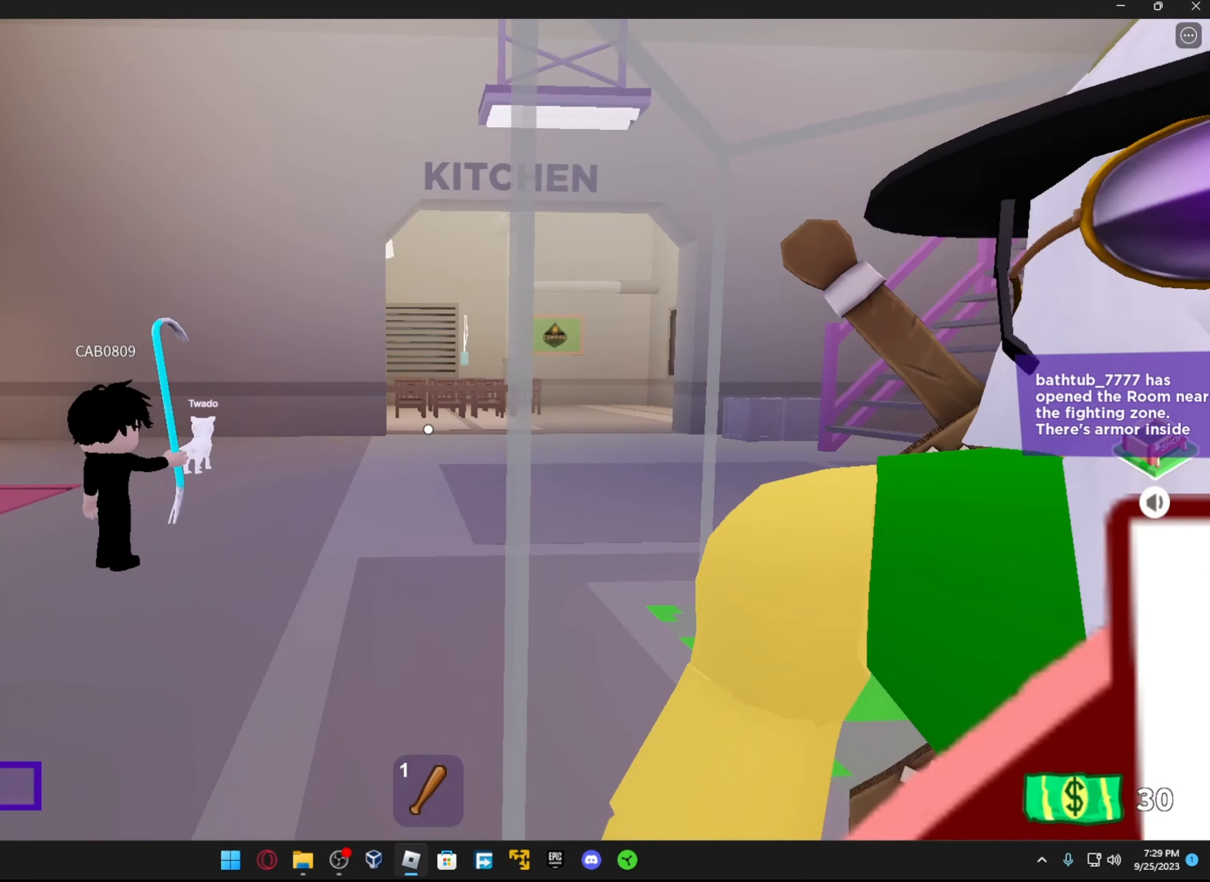
{"buttons": ["L1"], "left_stick": "up", "right_stick": "right", "events": [[17, "A", "down"], [17, "right_stick", "center"], [217, "A", "up"], [384, "L1", "down"], [384, "right_stick", "right"]]}
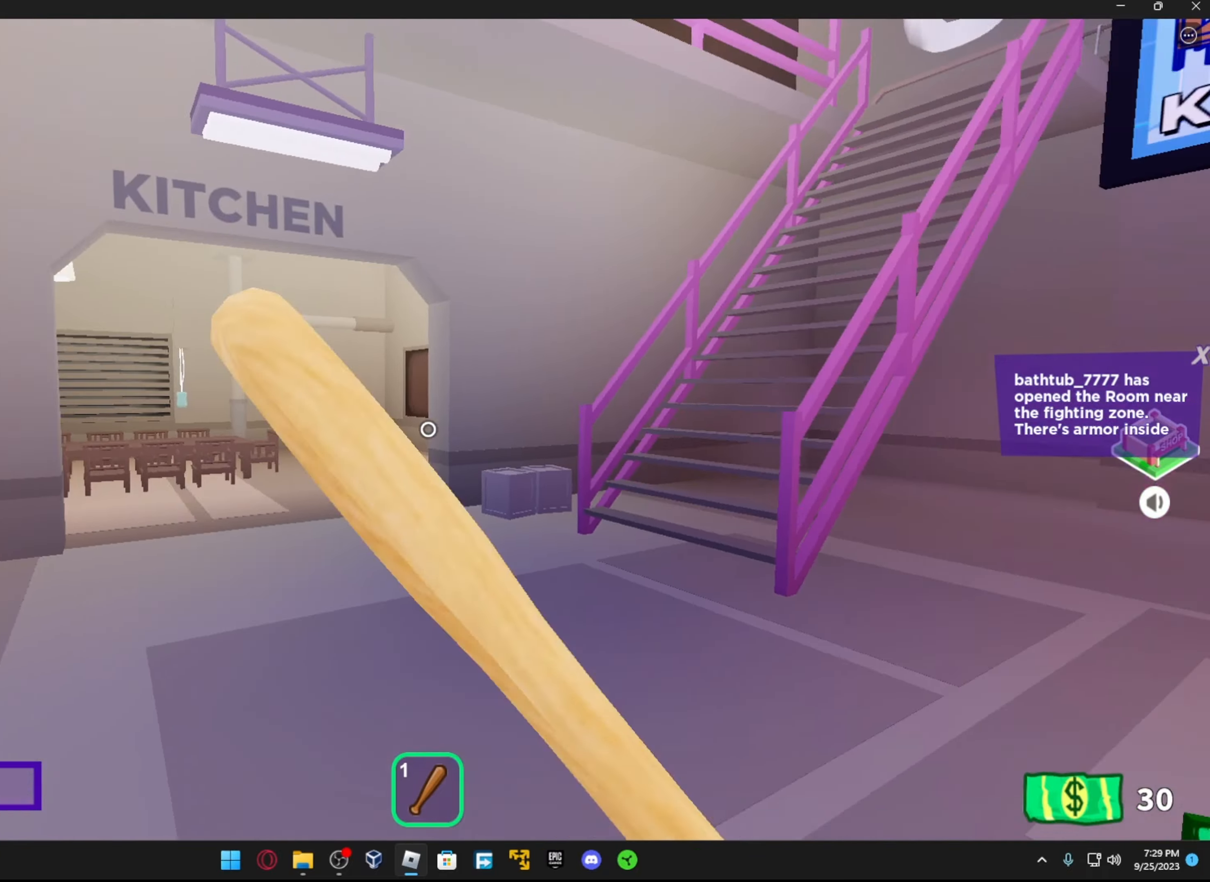
{"buttons": [], "left_stick": "center", "right_stick": "right", "events": [[34, "L1", "up"], [34, "left_stick", "up-left"], [167, "left_stick", "left"], [267, "left_stick", "down-left"], [417, "left_stick", "center"]]}
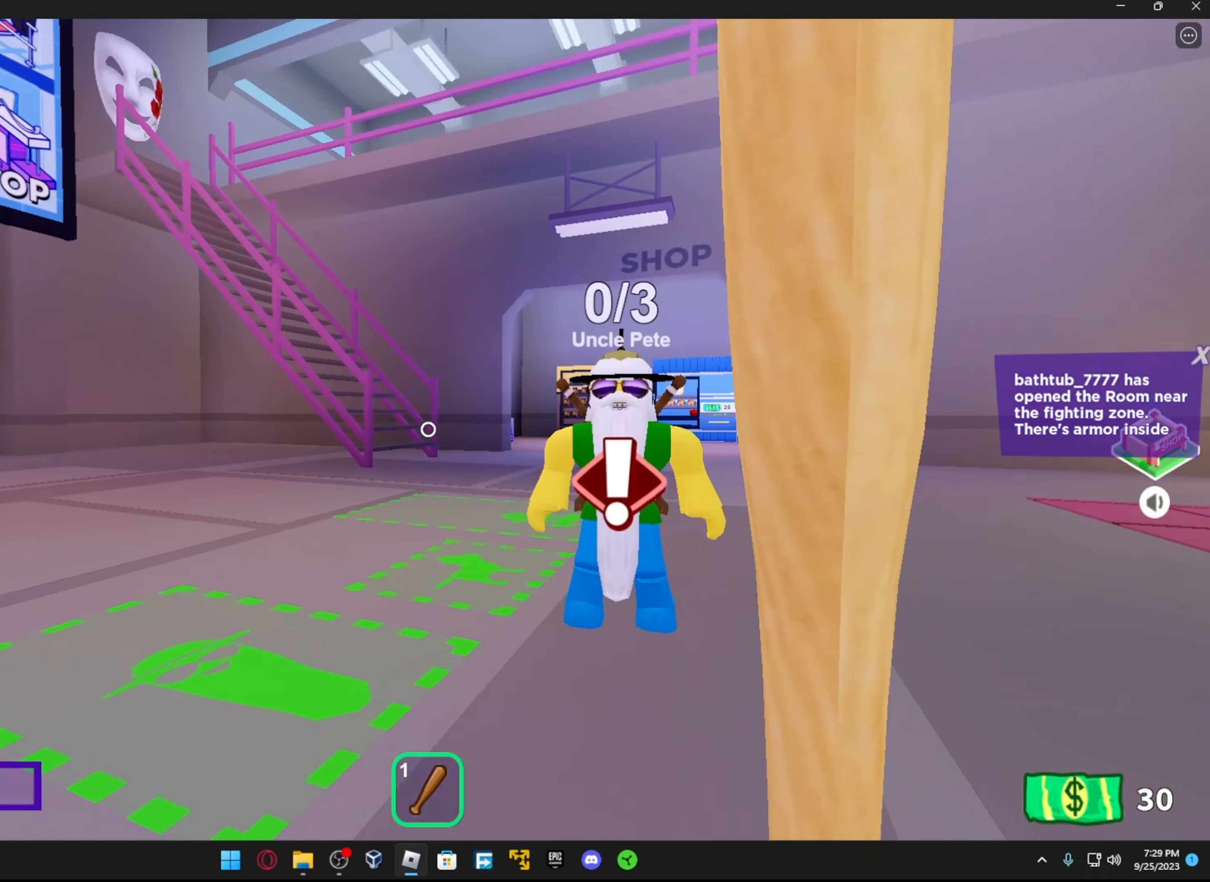
{"buttons": [], "left_stick": "up", "right_stick": "center", "events": [[167, "right_stick", "center"], [417, "left_stick", "up"]]}
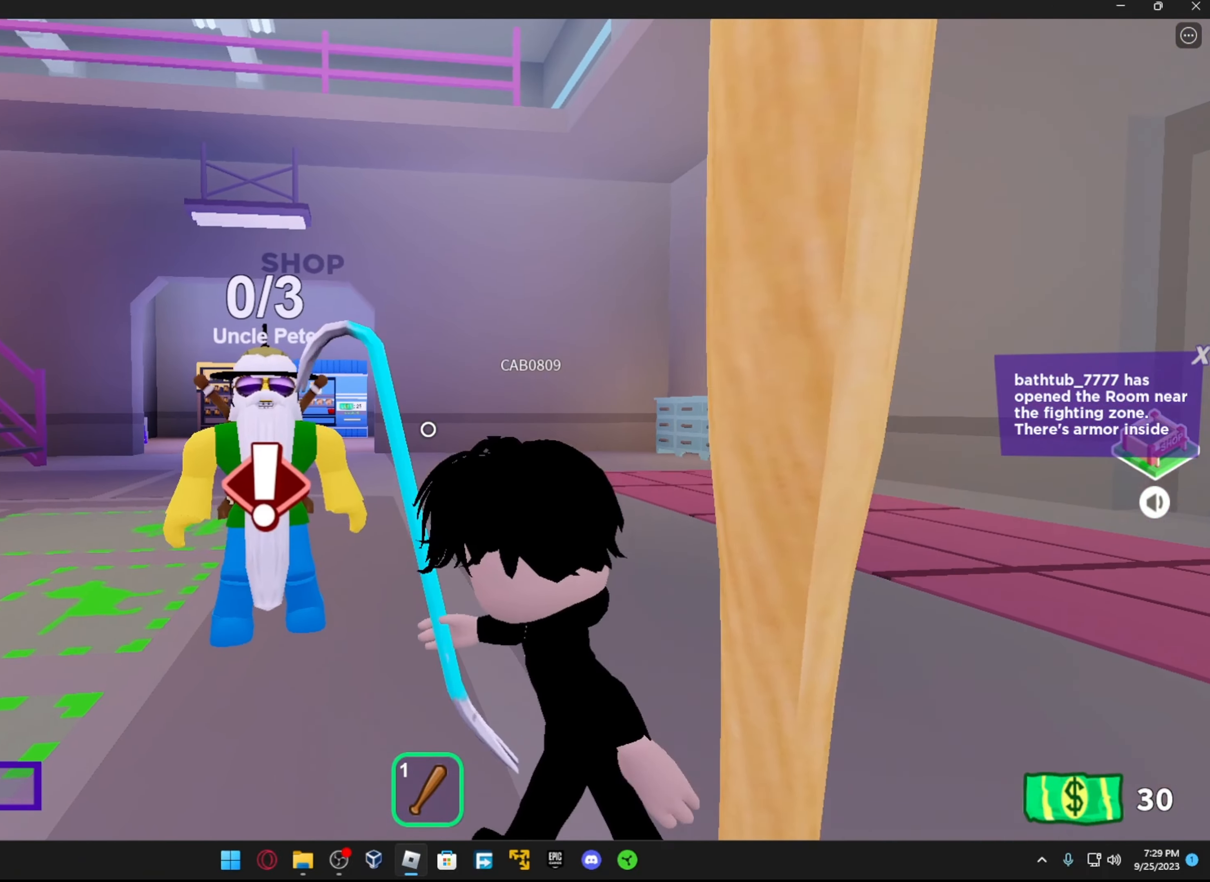
{"buttons": [], "left_stick": "up-left", "right_stick": "center", "events": [[317, "left_stick", "up-left"]]}
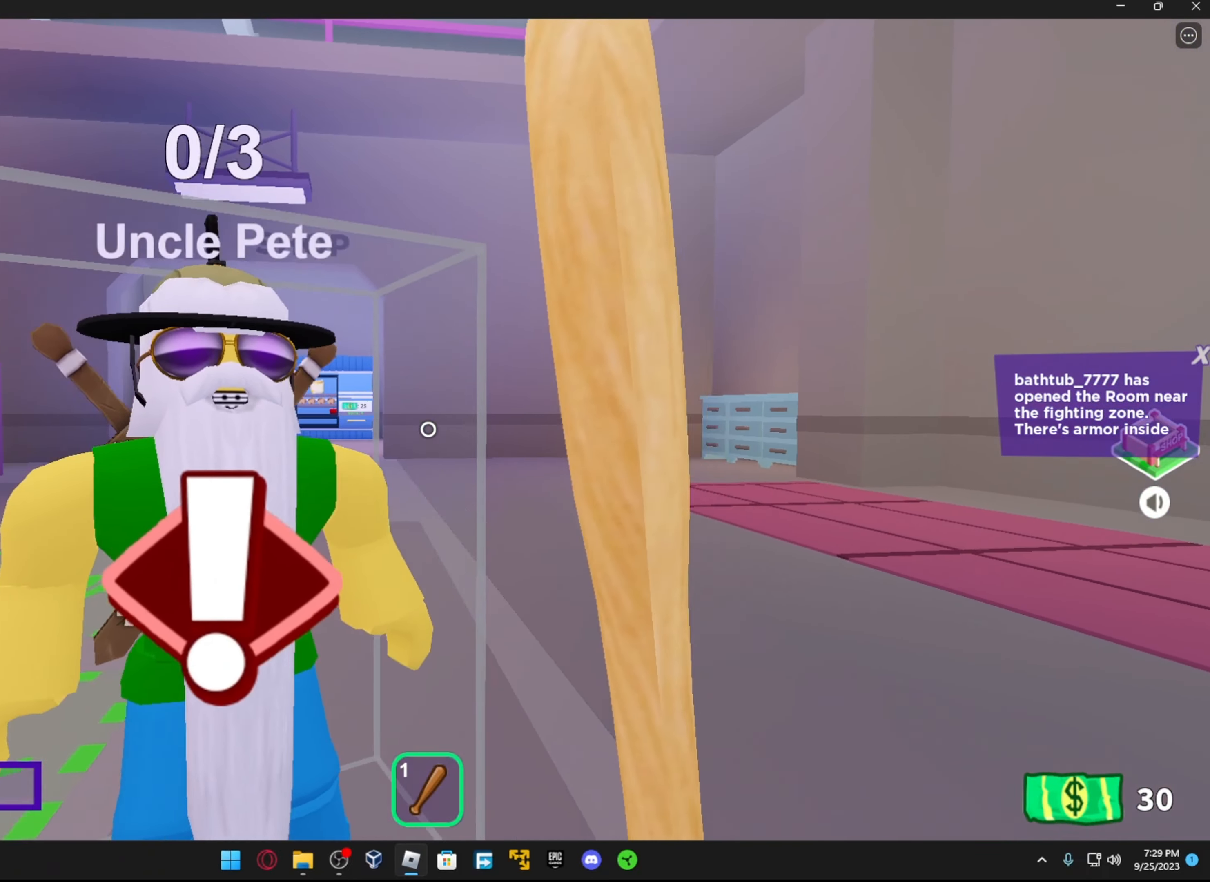
{"buttons": [], "left_stick": "center", "right_stick": "center", "events": [[217, "left_stick", "center"]]}